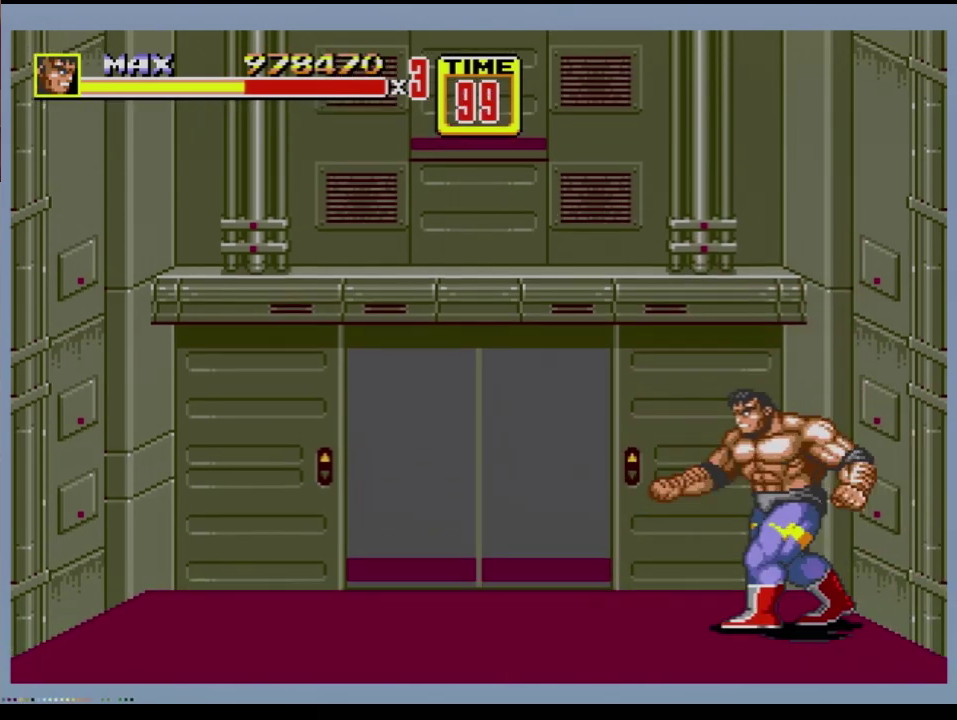
Gameplay with a controller (Xbox layout); each line is a JSON object with the inputs held at the frame after it. "events" lists button and stick changes between this image and that frame as [ms after this image, input, new state], when the widget could be followed in between. Not read: L1 L2 L3 R1 R2 R3.
{"buttons": [], "events": [[467, "DPAD_UP", "up"]]}
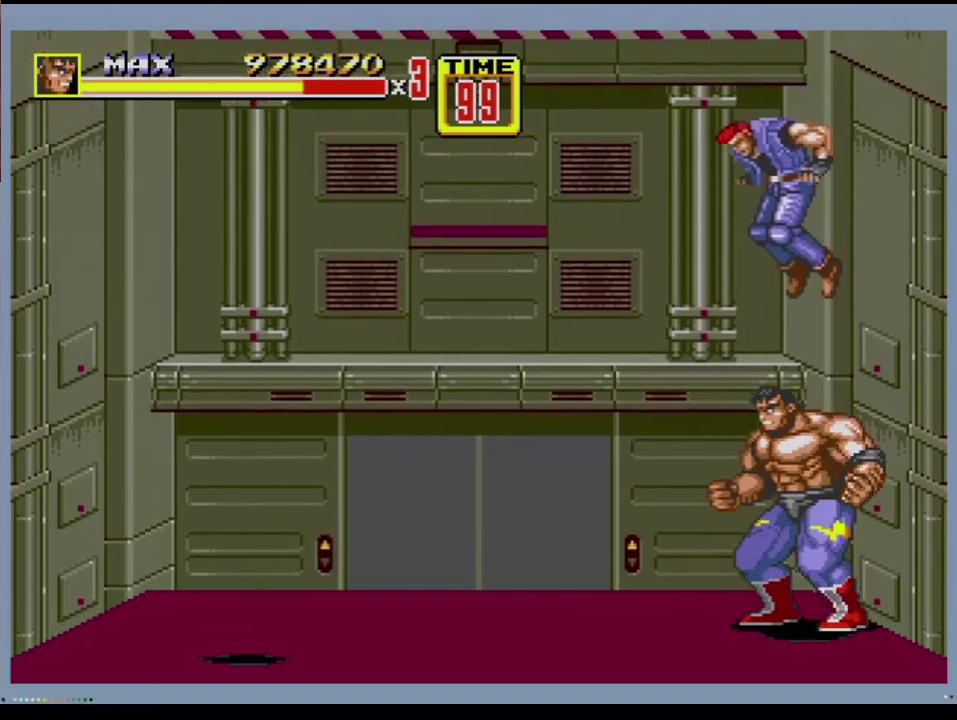
{"buttons": [], "events": [[134, "B", "down"], [200, "B", "up"], [267, "B", "down"], [501, "B", "up"]]}
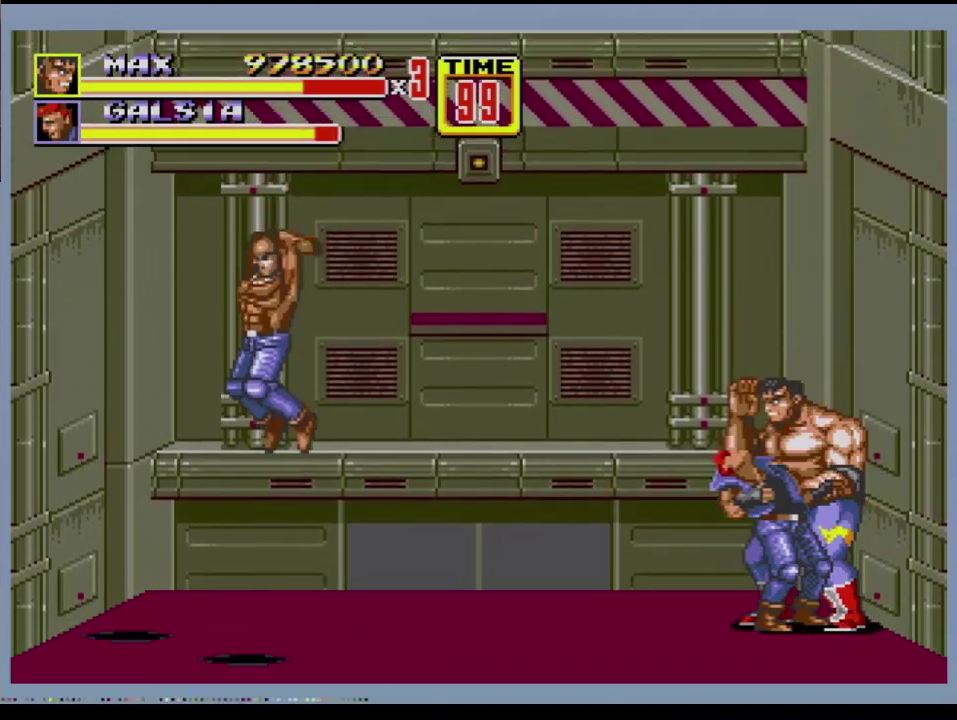
{"buttons": ["DPAD_RIGHT"], "events": [[167, "B", "down"], [383, "B", "up"], [434, "DPAD_RIGHT", "down"]]}
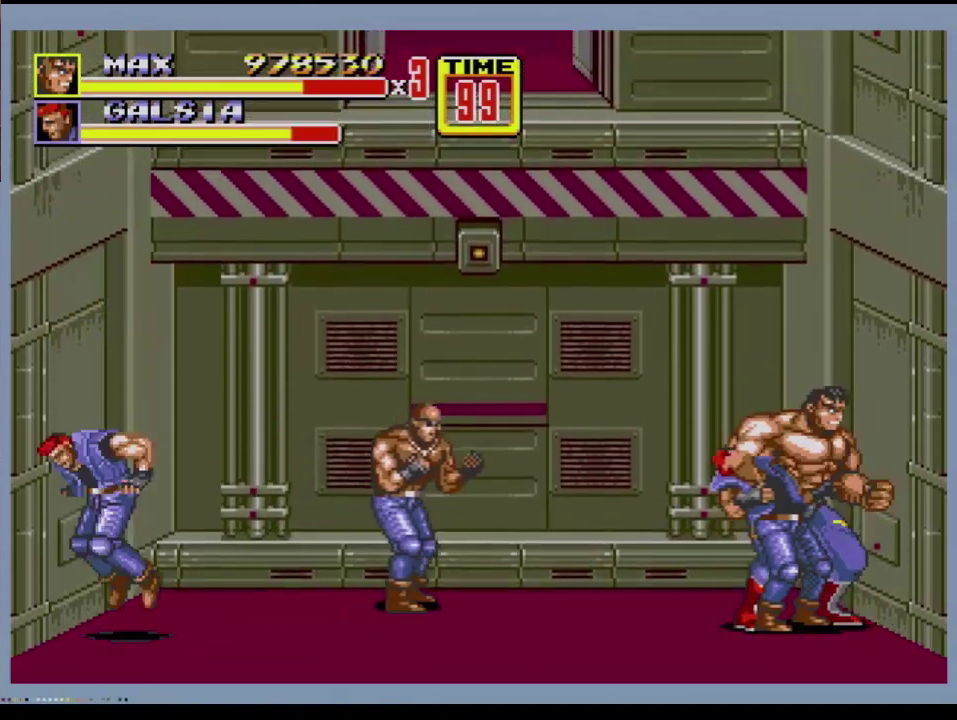
{"buttons": [], "events": [[367, "DPAD_RIGHT", "up"], [401, "C", "down"], [401, "DPAD_LEFT", "down"], [467, "C", "up"], [484, "DPAD_LEFT", "up"]]}
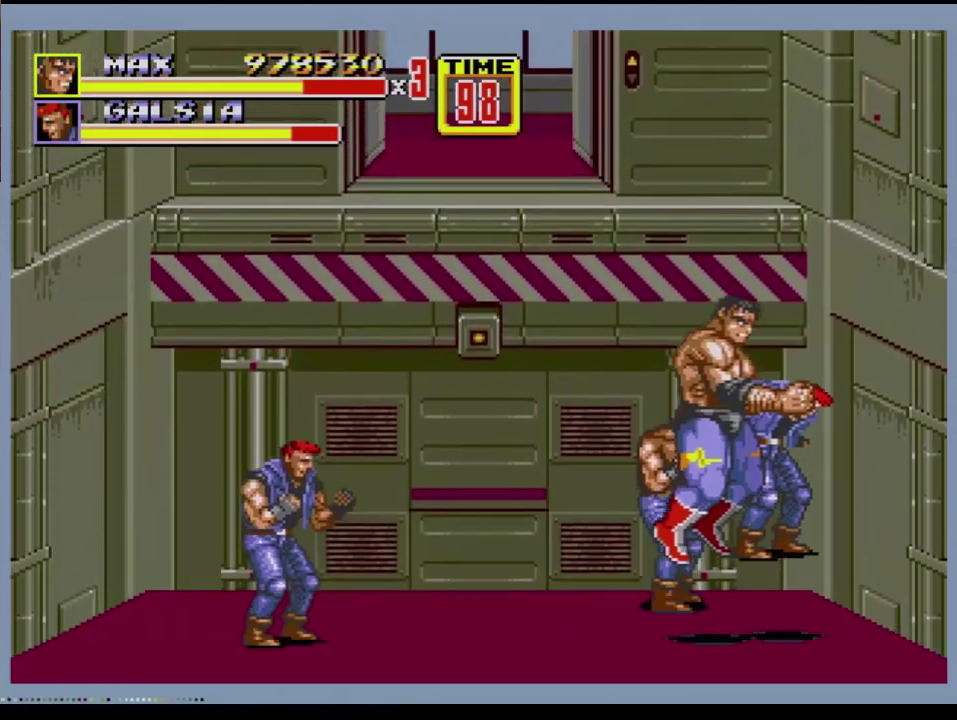
{"buttons": ["B"], "events": [[50, "B", "down"], [133, "B", "up"], [434, "B", "down"]]}
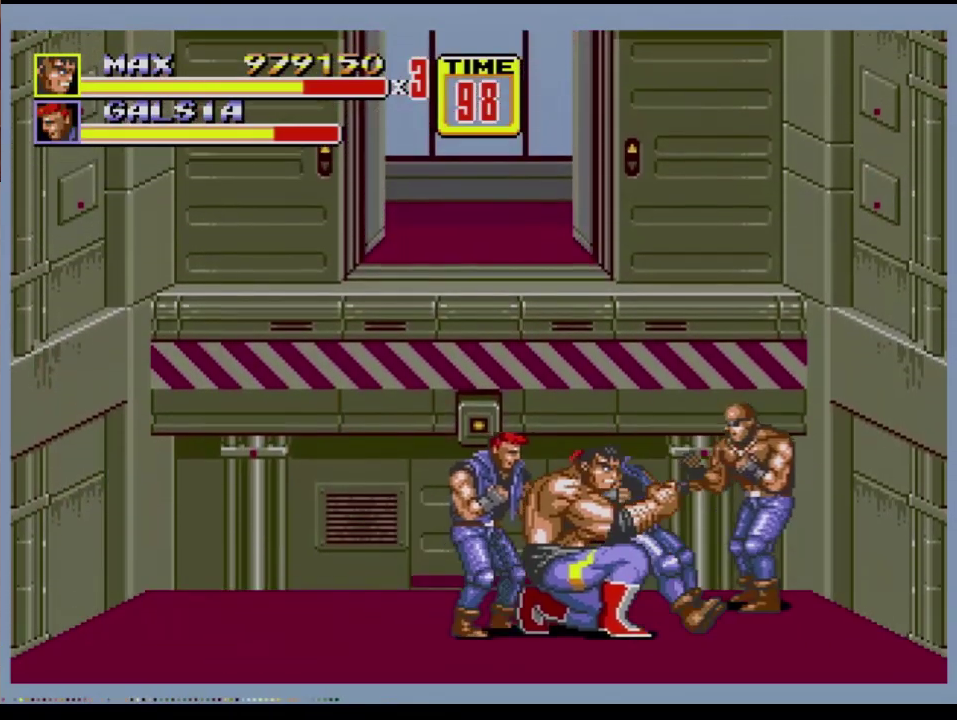
{"buttons": [], "events": [[50, "DPAD_LEFT", "down"], [200, "B", "up"], [200, "DPAD_LEFT", "up"]]}
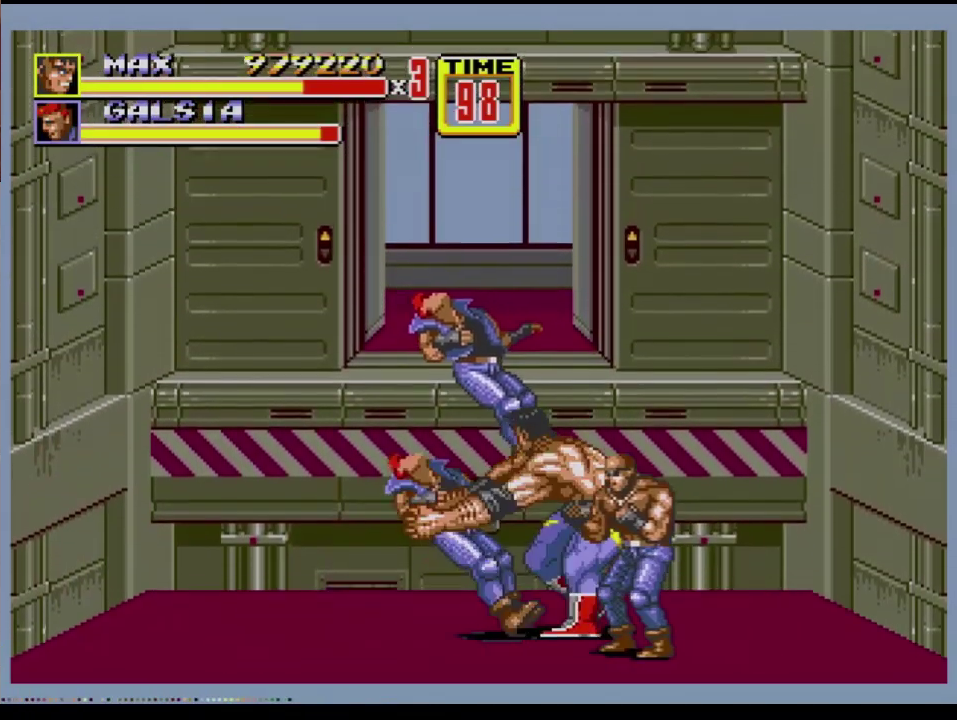
{"buttons": [], "events": []}
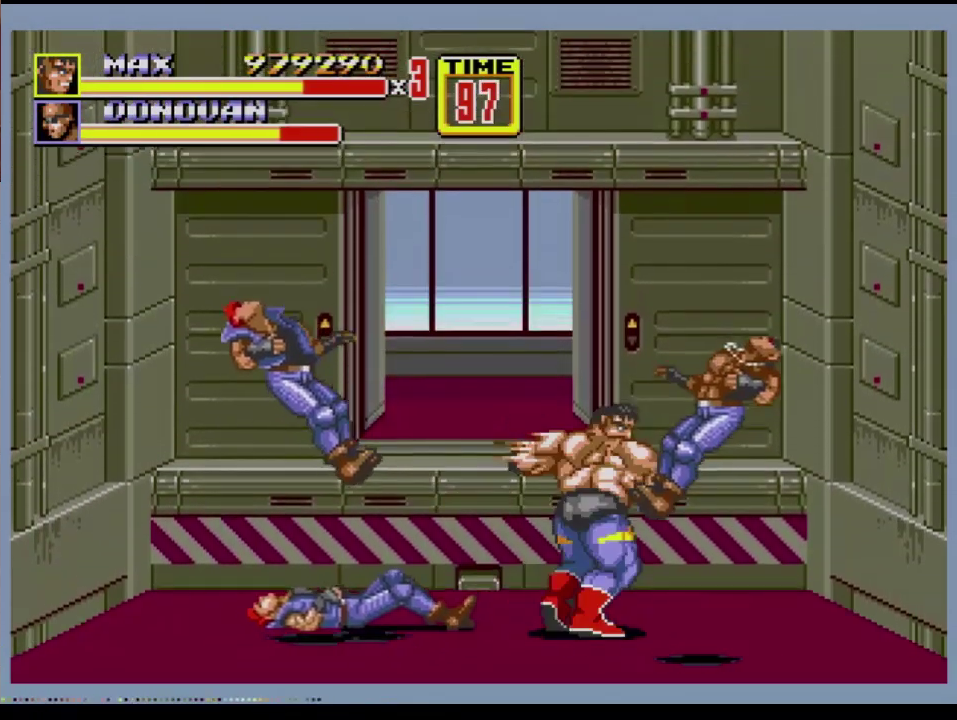
{"buttons": ["DPAD_LEFT"], "events": [[117, "DPAD_LEFT", "down"], [167, "DPAD_UP", "down"], [234, "DPAD_UP", "up"], [267, "DPAD_LEFT", "up"], [434, "DPAD_LEFT", "down"]]}
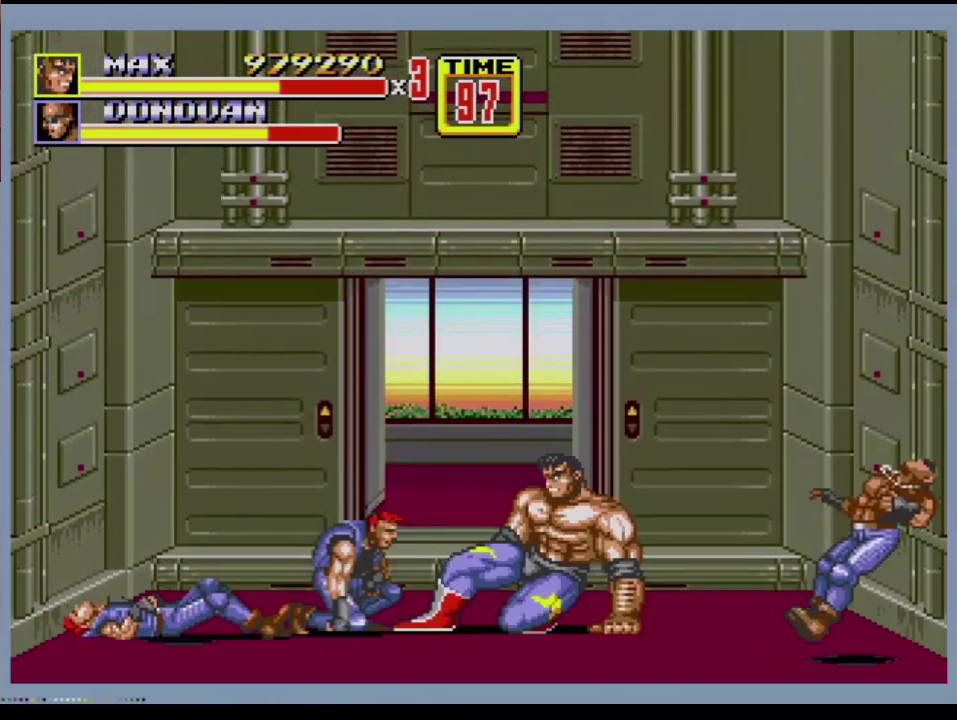
{"buttons": [], "events": [[33, "B", "down"], [167, "B", "up"], [167, "DPAD_LEFT", "up"]]}
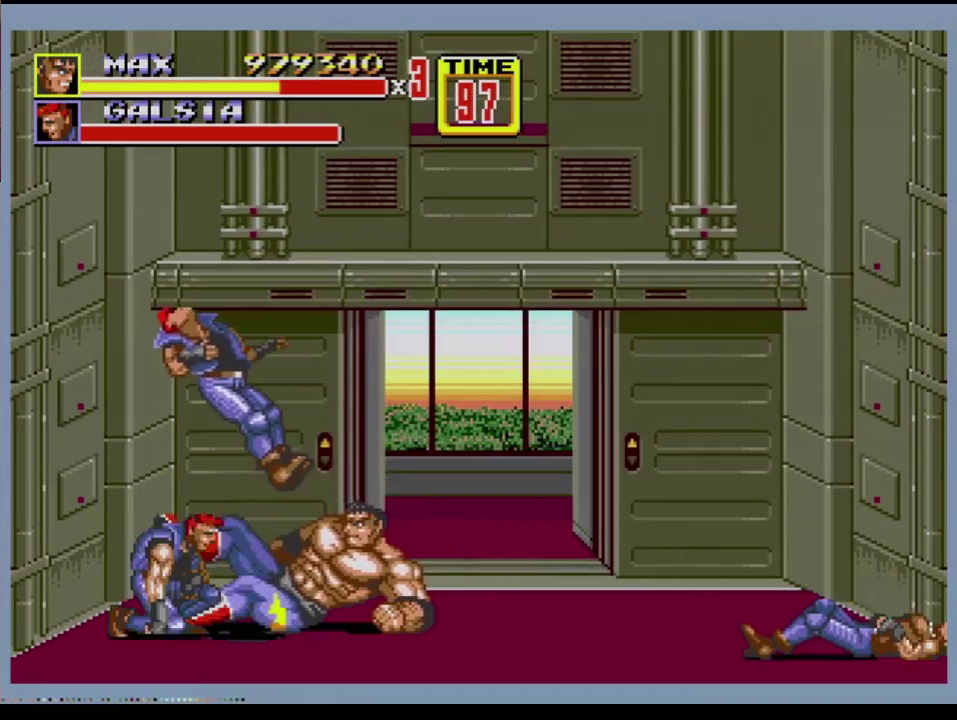
{"buttons": ["B", "DPAD_LEFT"], "events": [[117, "DPAD_LEFT", "down"], [351, "B", "down"]]}
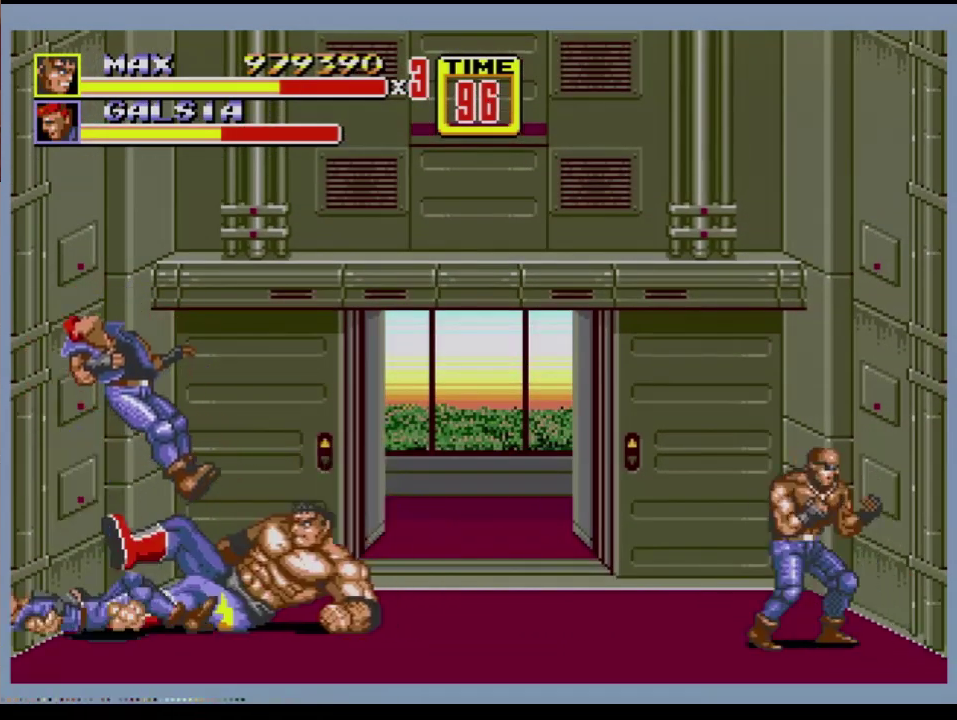
{"buttons": ["DPAD_LEFT"], "events": [[33, "DPAD_LEFT", "up"], [317, "B", "up"], [350, "DPAD_LEFT", "down"]]}
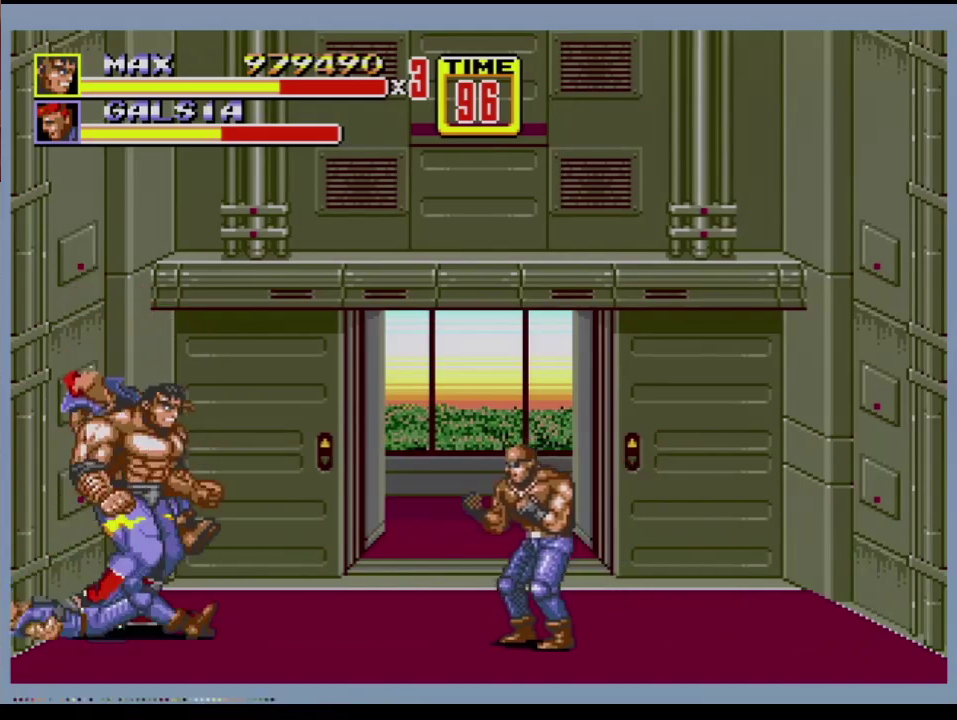
{"buttons": [], "events": [[34, "DPAD_LEFT", "up"], [50, "DPAD_RIGHT", "down"], [100, "DPAD_RIGHT", "up"], [117, "C", "down"], [217, "C", "up"], [234, "B", "down"], [334, "B", "up"]]}
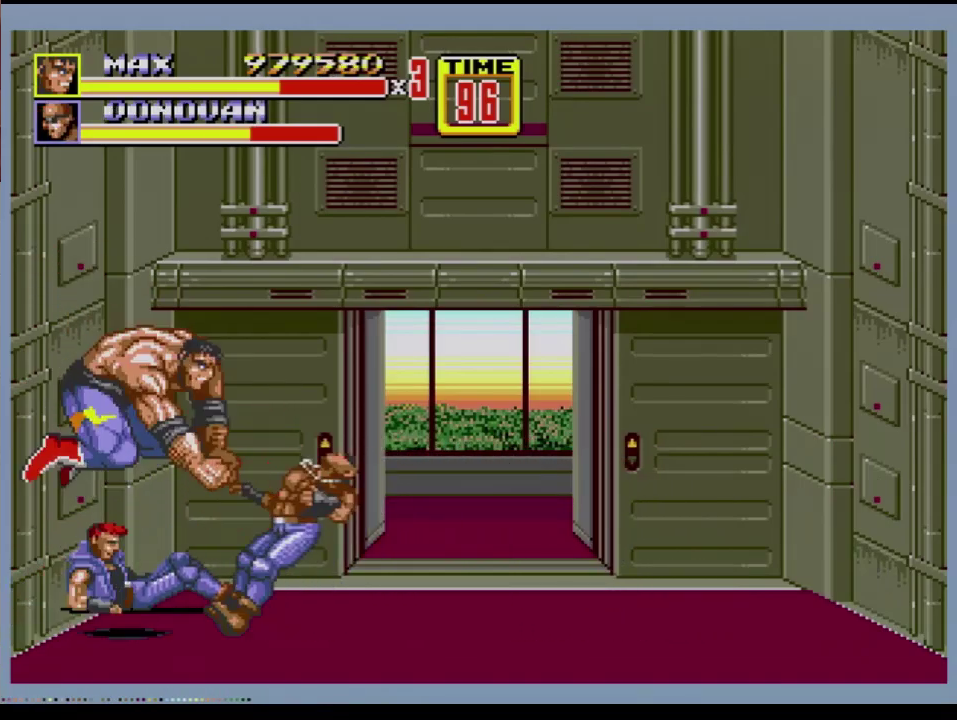
{"buttons": ["DPAD_UP", "DPAD_RIGHT"], "events": [[283, "DPAD_RIGHT", "down"], [300, "DPAD_UP", "down"]]}
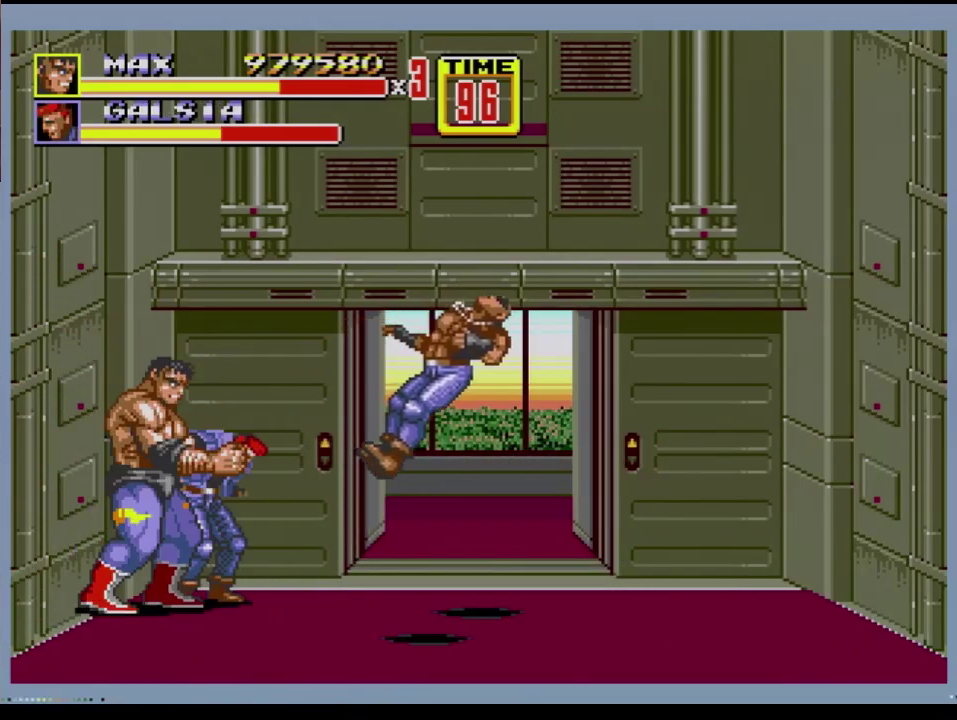
{"buttons": [], "events": [[317, "DPAD_UP", "up"], [367, "DPAD_RIGHT", "up"]]}
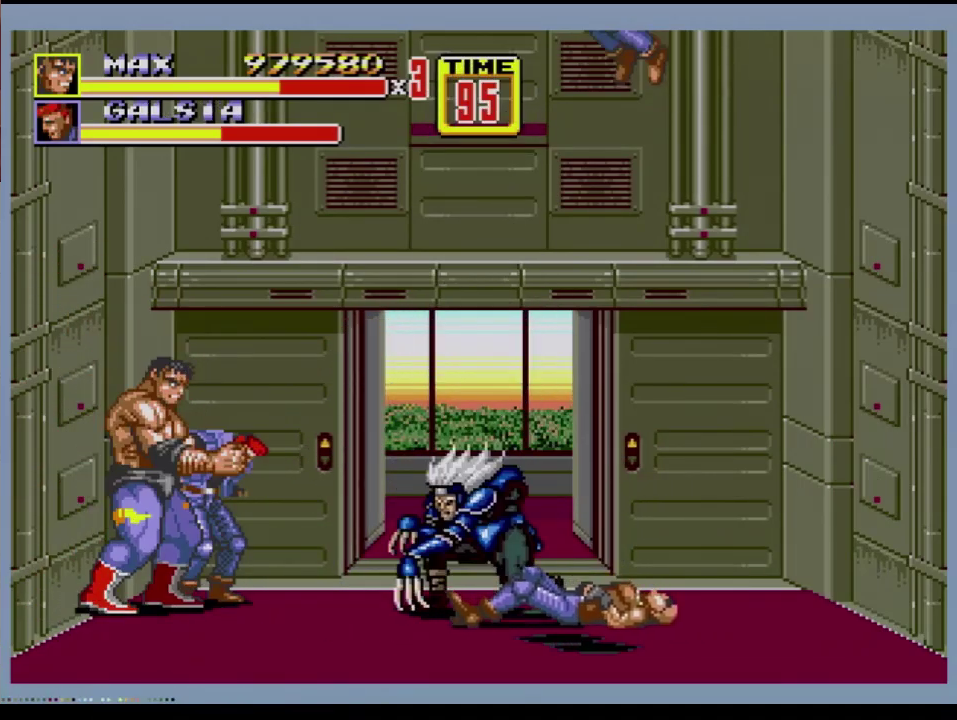
{"buttons": [], "events": []}
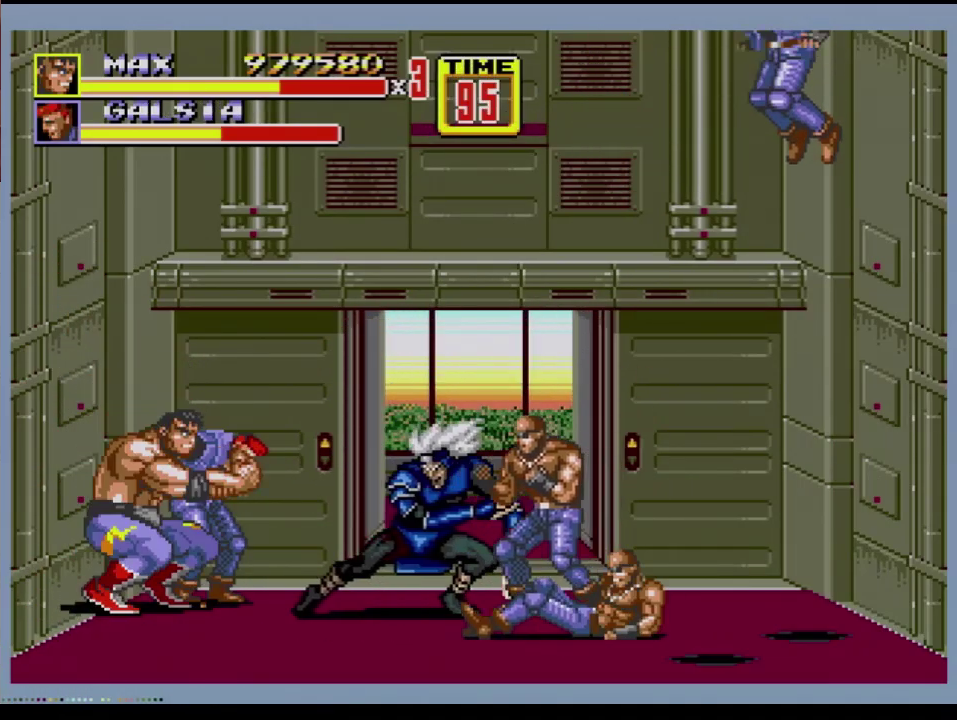
{"buttons": [], "events": [[33, "C", "down"], [216, "C", "up"]]}
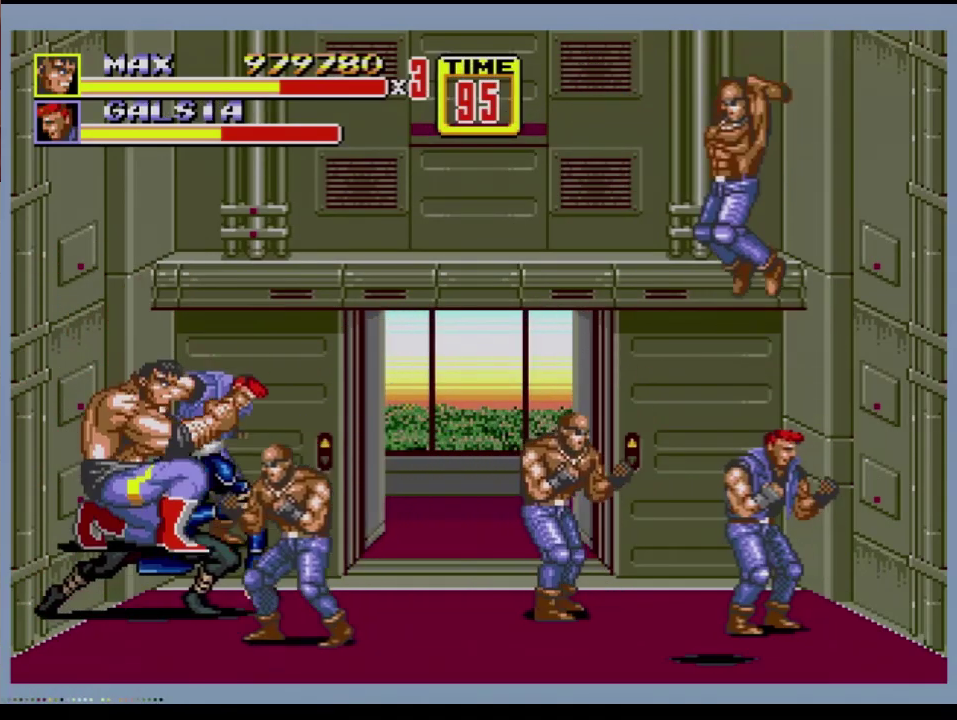
{"buttons": ["DPAD_DOWN", "DPAD_RIGHT"], "events": [[17, "B", "down"], [300, "DPAD_RIGHT", "down"], [334, "B", "up"], [350, "DPAD_RIGHT", "up"], [400, "DPAD_DOWN", "down"], [400, "DPAD_RIGHT", "down"]]}
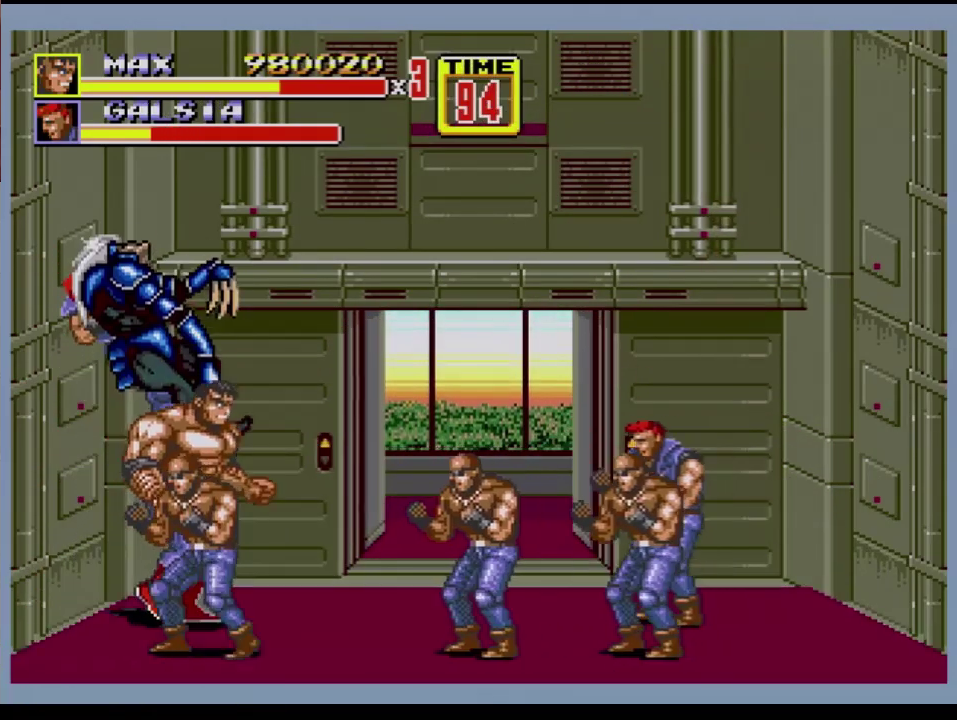
{"buttons": [], "events": [[283, "C", "down"], [317, "DPAD_DOWN", "up"], [350, "C", "up"], [483, "DPAD_RIGHT", "up"]]}
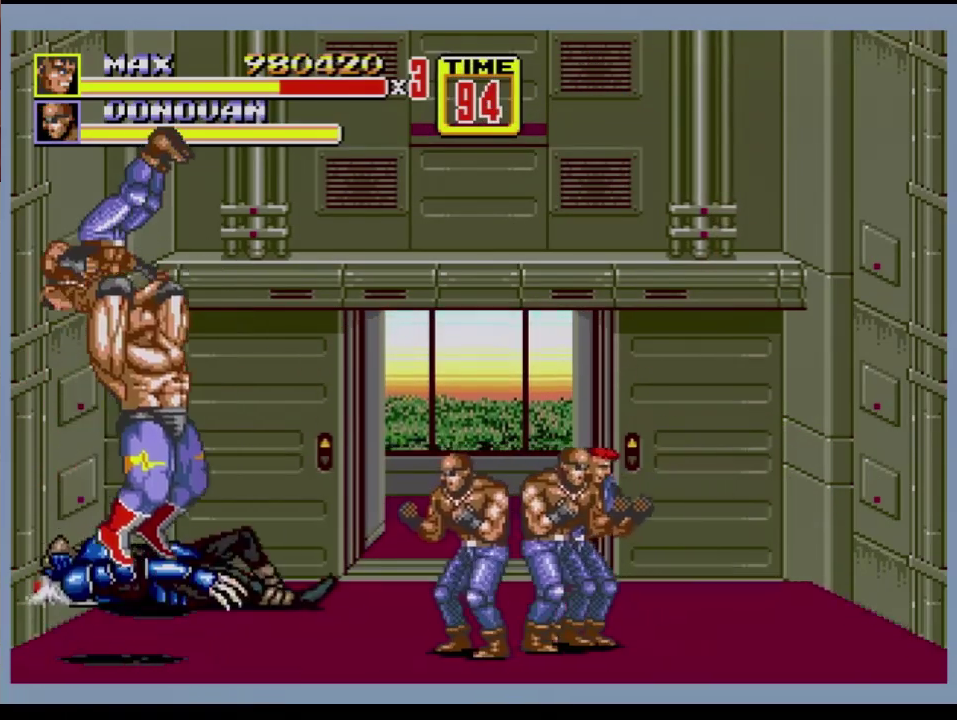
{"buttons": ["B", "DPAD_RIGHT"], "events": [[17, "B", "down"], [100, "B", "up"], [267, "DPAD_RIGHT", "down"], [317, "DPAD_RIGHT", "up"], [367, "DPAD_RIGHT", "down"], [467, "B", "down"]]}
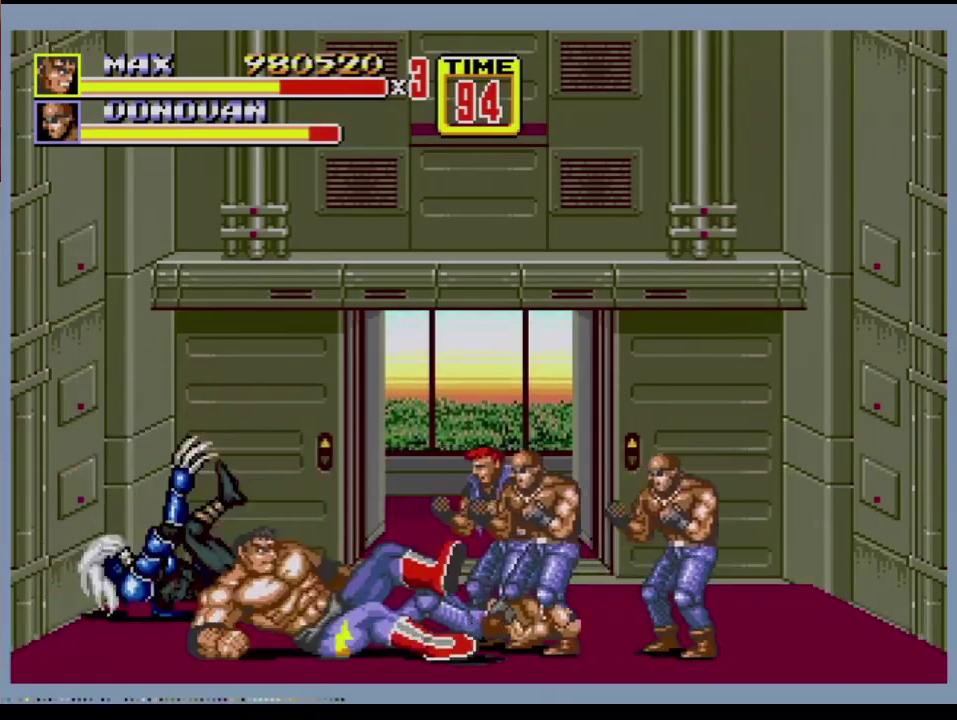
{"buttons": [], "events": [[100, "B", "up"], [150, "DPAD_RIGHT", "up"]]}
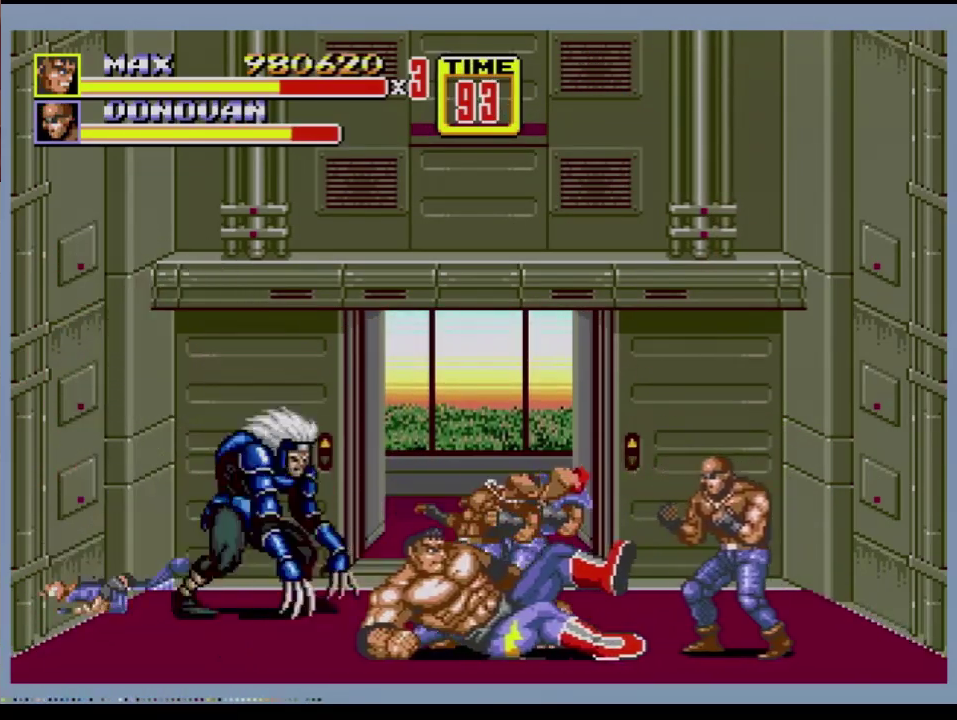
{"buttons": [], "events": [[167, "A", "down"], [317, "A", "up"]]}
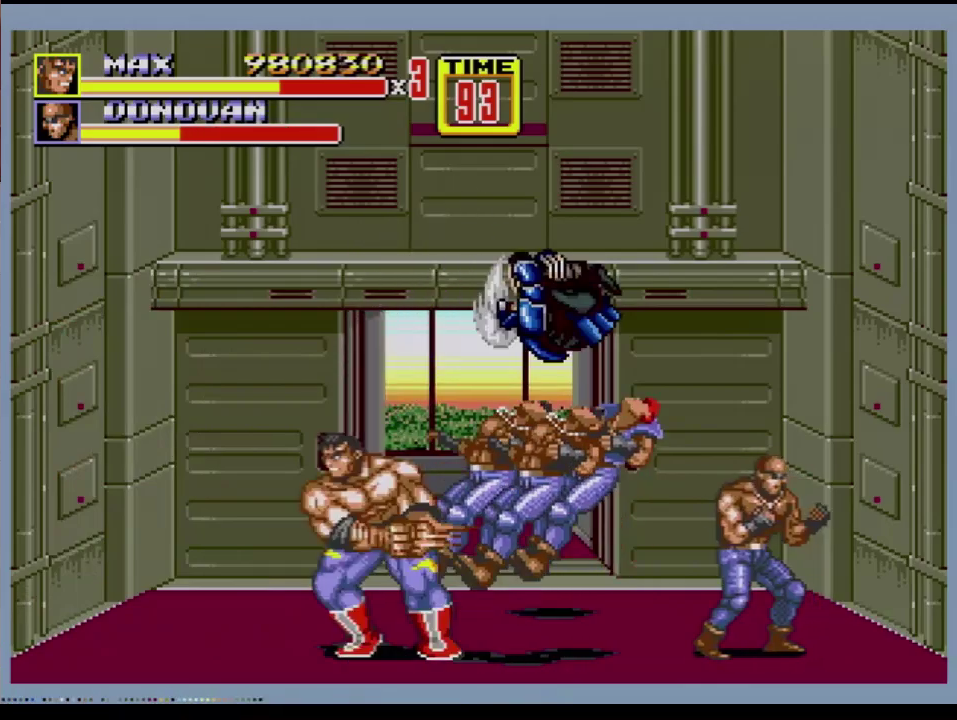
{"buttons": [], "events": []}
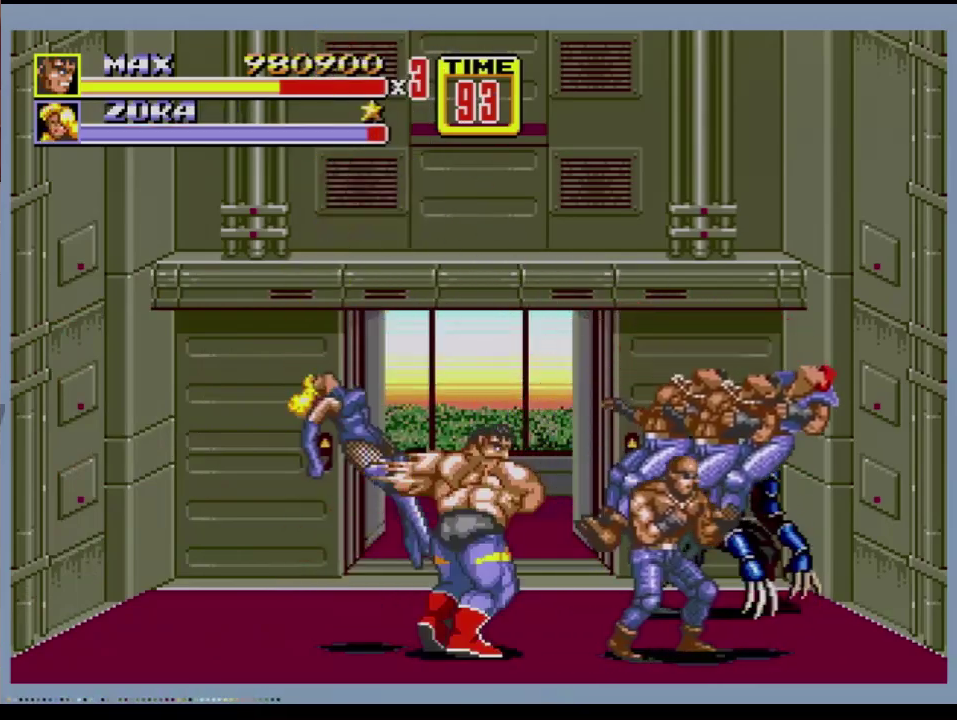
{"buttons": [], "events": [[83, "DPAD_RIGHT", "down"], [100, "DPAD_UP", "down"], [417, "DPAD_RIGHT", "up"], [417, "DPAD_UP", "up"]]}
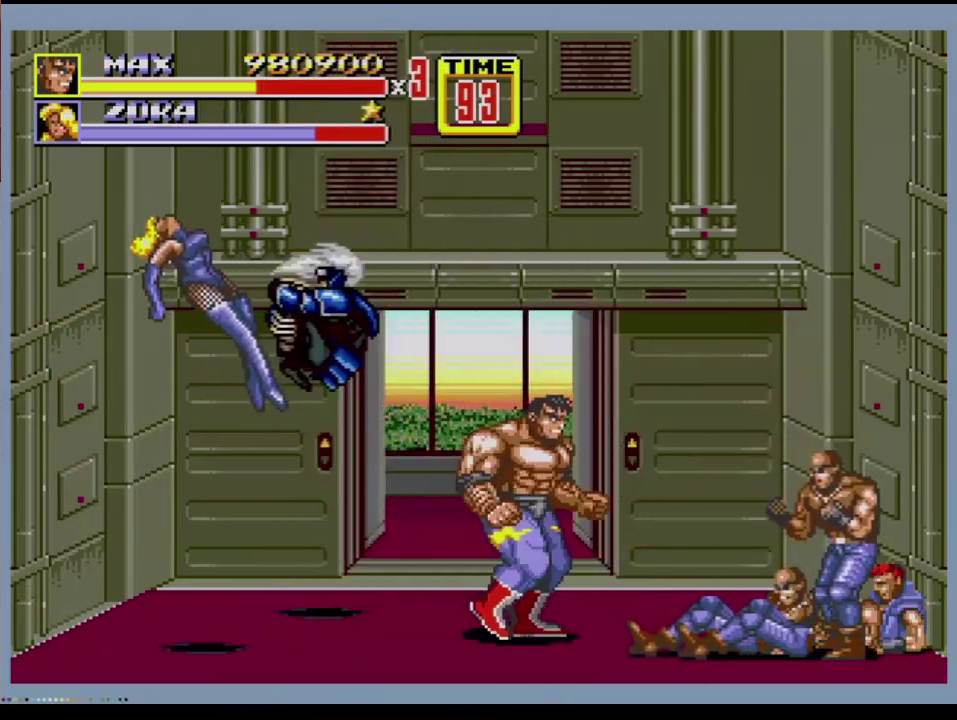
{"buttons": [], "events": [[33, "DPAD_RIGHT", "down"], [83, "DPAD_RIGHT", "up"], [150, "B", "down"], [150, "DPAD_RIGHT", "down"], [200, "B", "up"], [250, "B", "down"], [350, "B", "up"], [383, "DPAD_RIGHT", "up"]]}
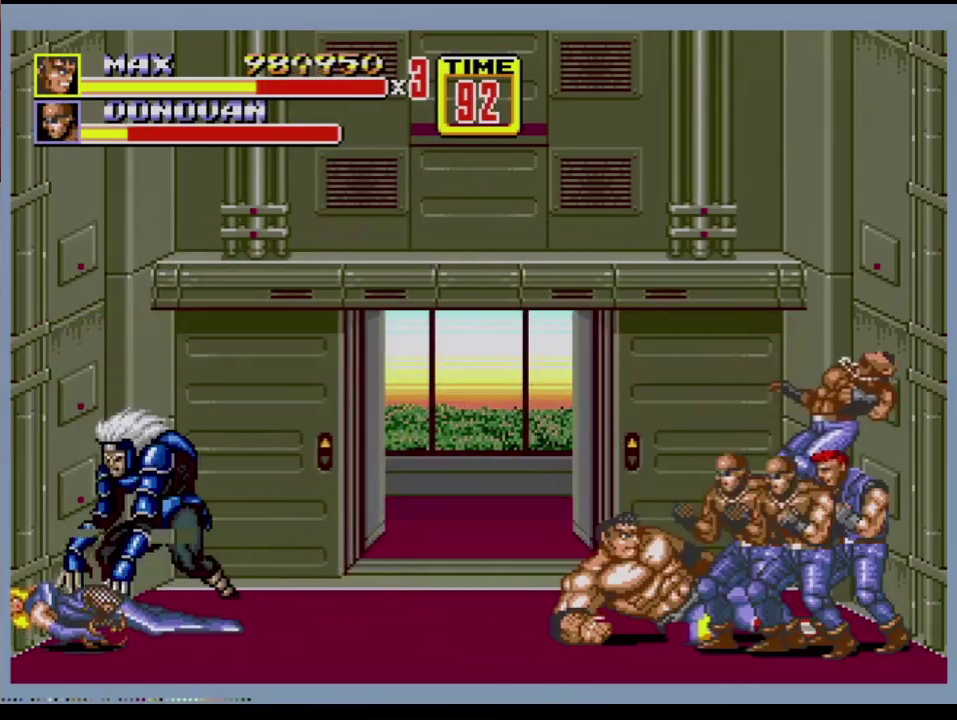
{"buttons": ["B", "DPAD_RIGHT"], "events": [[317, "DPAD_RIGHT", "down"], [367, "DPAD_RIGHT", "up"], [434, "DPAD_RIGHT", "down"], [501, "B", "down"]]}
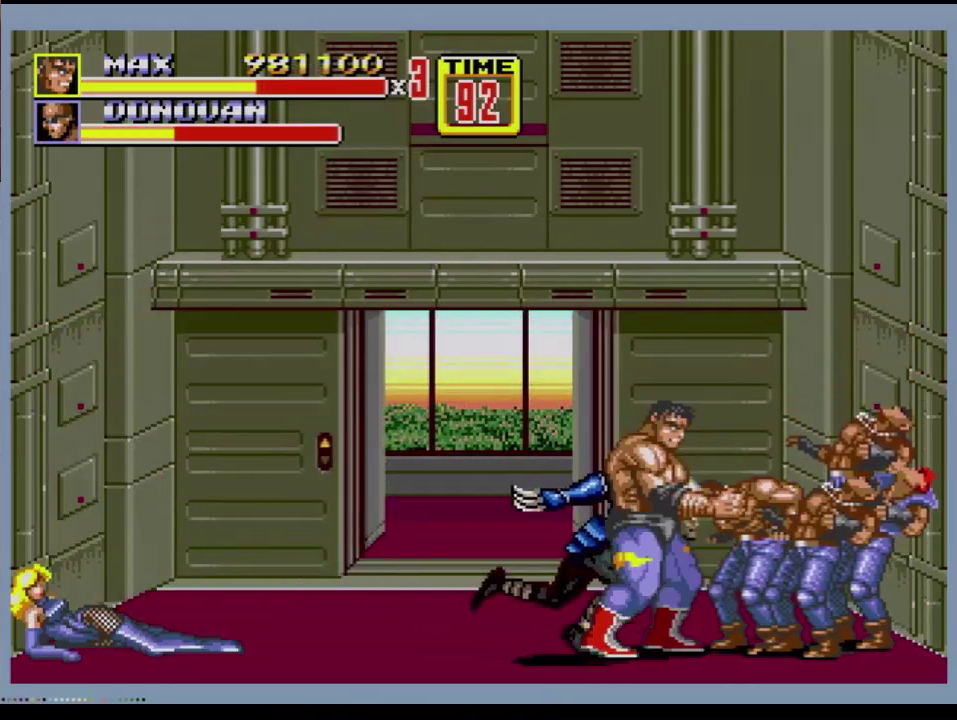
{"buttons": ["A"], "events": [[50, "B", "up"], [100, "B", "down"], [183, "B", "up"], [250, "DPAD_RIGHT", "up"], [467, "A", "down"]]}
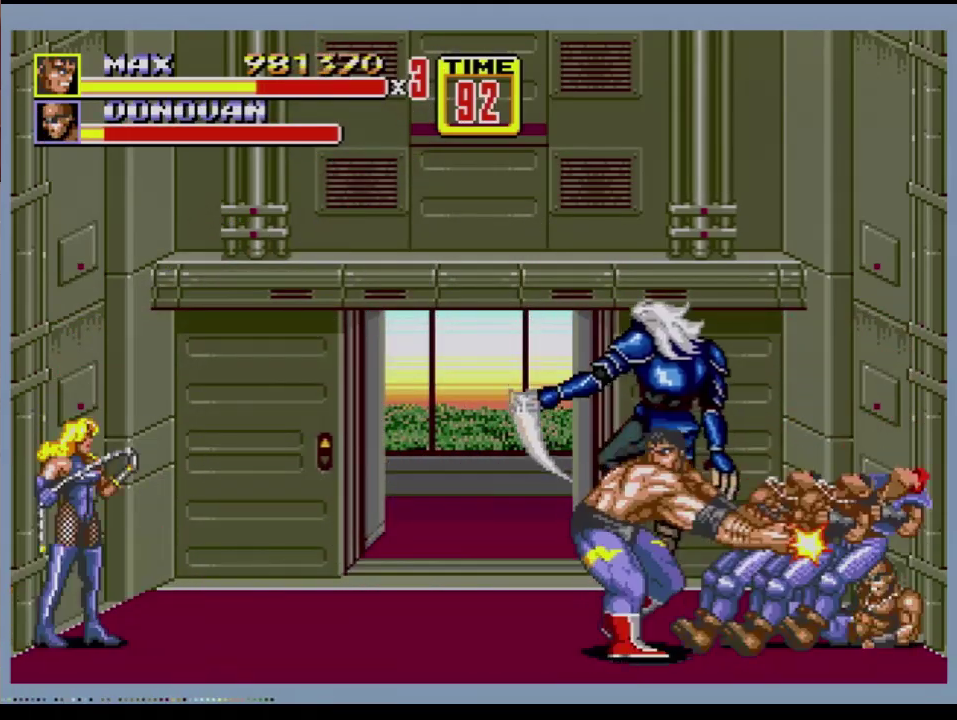
{"buttons": [], "events": [[17, "A", "up"]]}
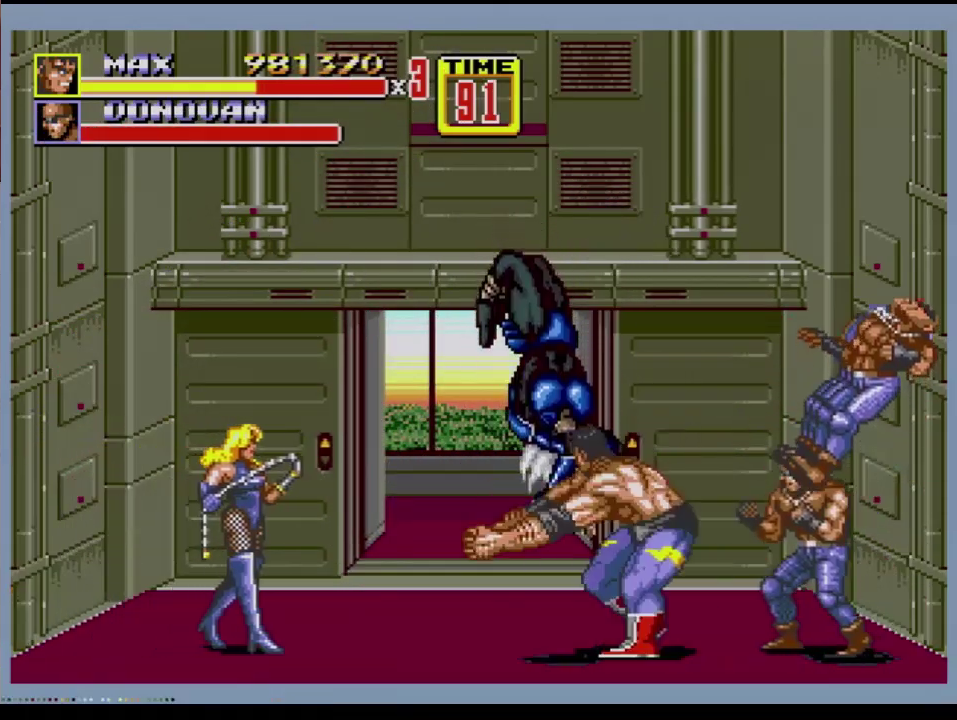
{"buttons": ["DPAD_RIGHT"], "events": [[450, "DPAD_RIGHT", "down"]]}
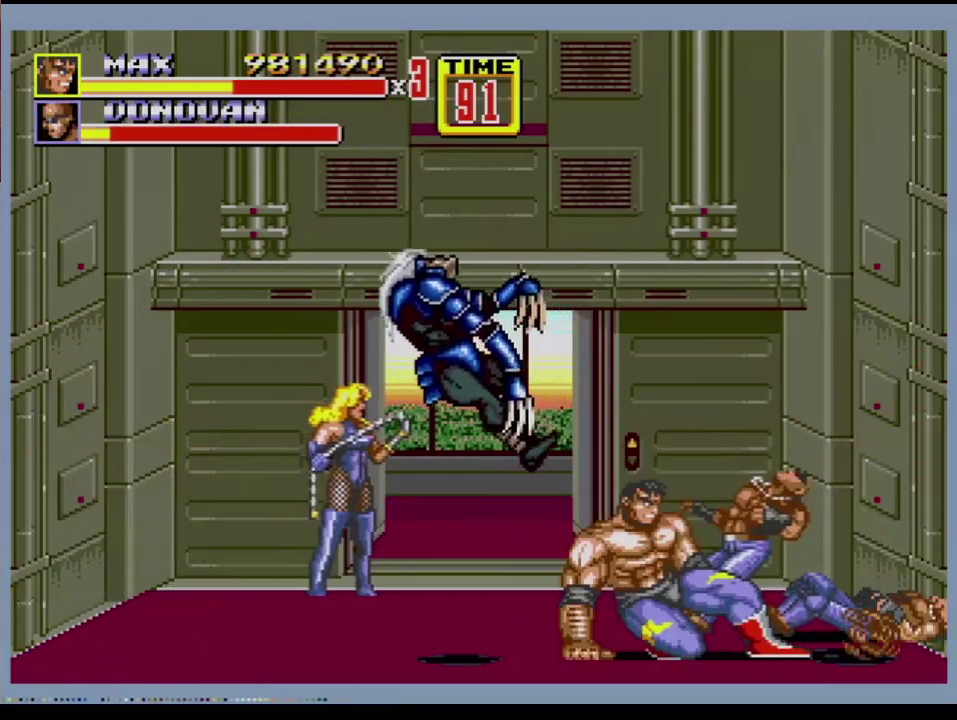
{"buttons": ["DPAD_DOWN", "DPAD_RIGHT"], "events": [[67, "B", "down"], [134, "B", "up"], [250, "DPAD_RIGHT", "up"], [367, "DPAD_RIGHT", "down"], [467, "DPAD_DOWN", "down"]]}
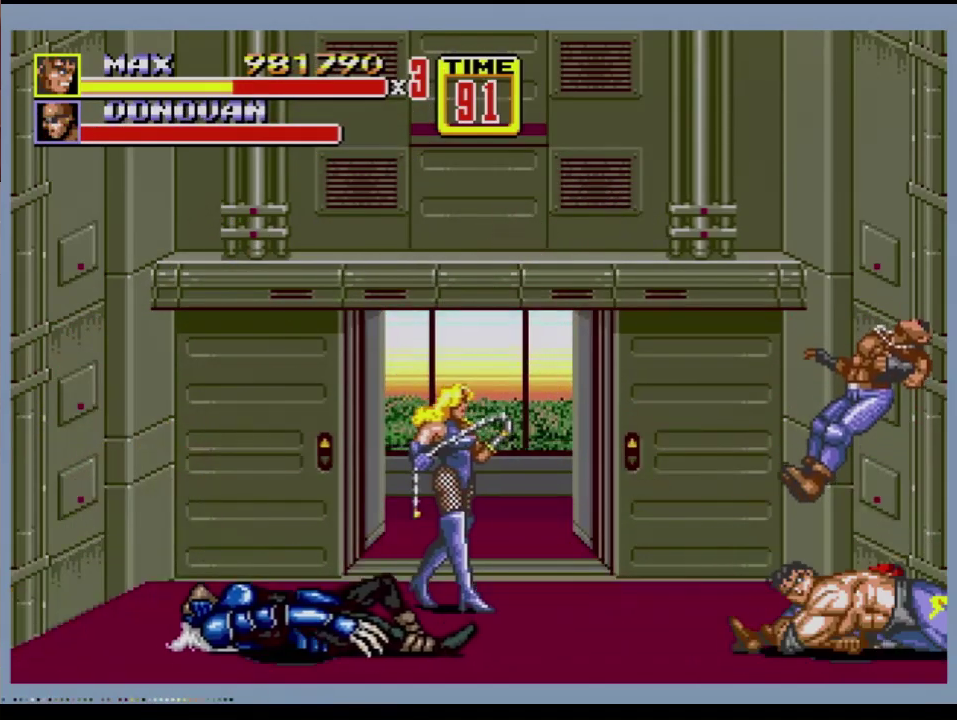
{"buttons": [], "events": [[250, "DPAD_DOWN", "up"], [250, "DPAD_LEFT", "down"], [250, "DPAD_RIGHT", "up"], [250, "DPAD_UP", "down"], [333, "DPAD_LEFT", "up"], [483, "DPAD_UP", "up"]]}